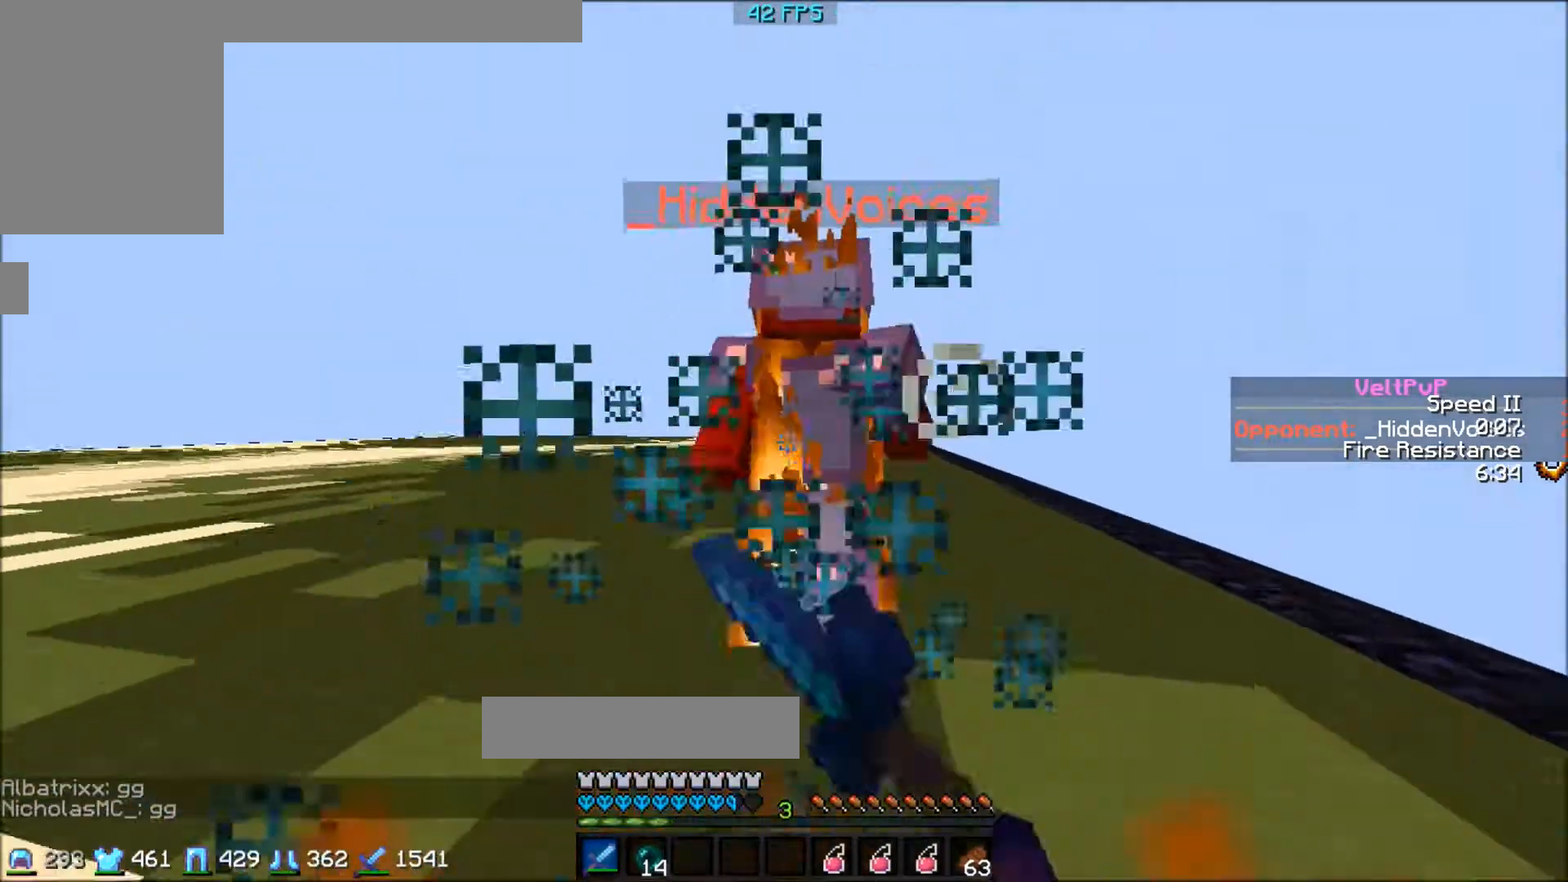
Gameplay with keyboard; each line is a JSON object with the keys held at the frame after it. "events" lists presses ("down") and releases ("up") of "a", "d", "s" and "w" between this image and that frame as [ms after this image, input, new state], when the widget could be followed in between. No other keys are recorded. Mouse input is not recorded.
{"keys": ["w"], "events": []}
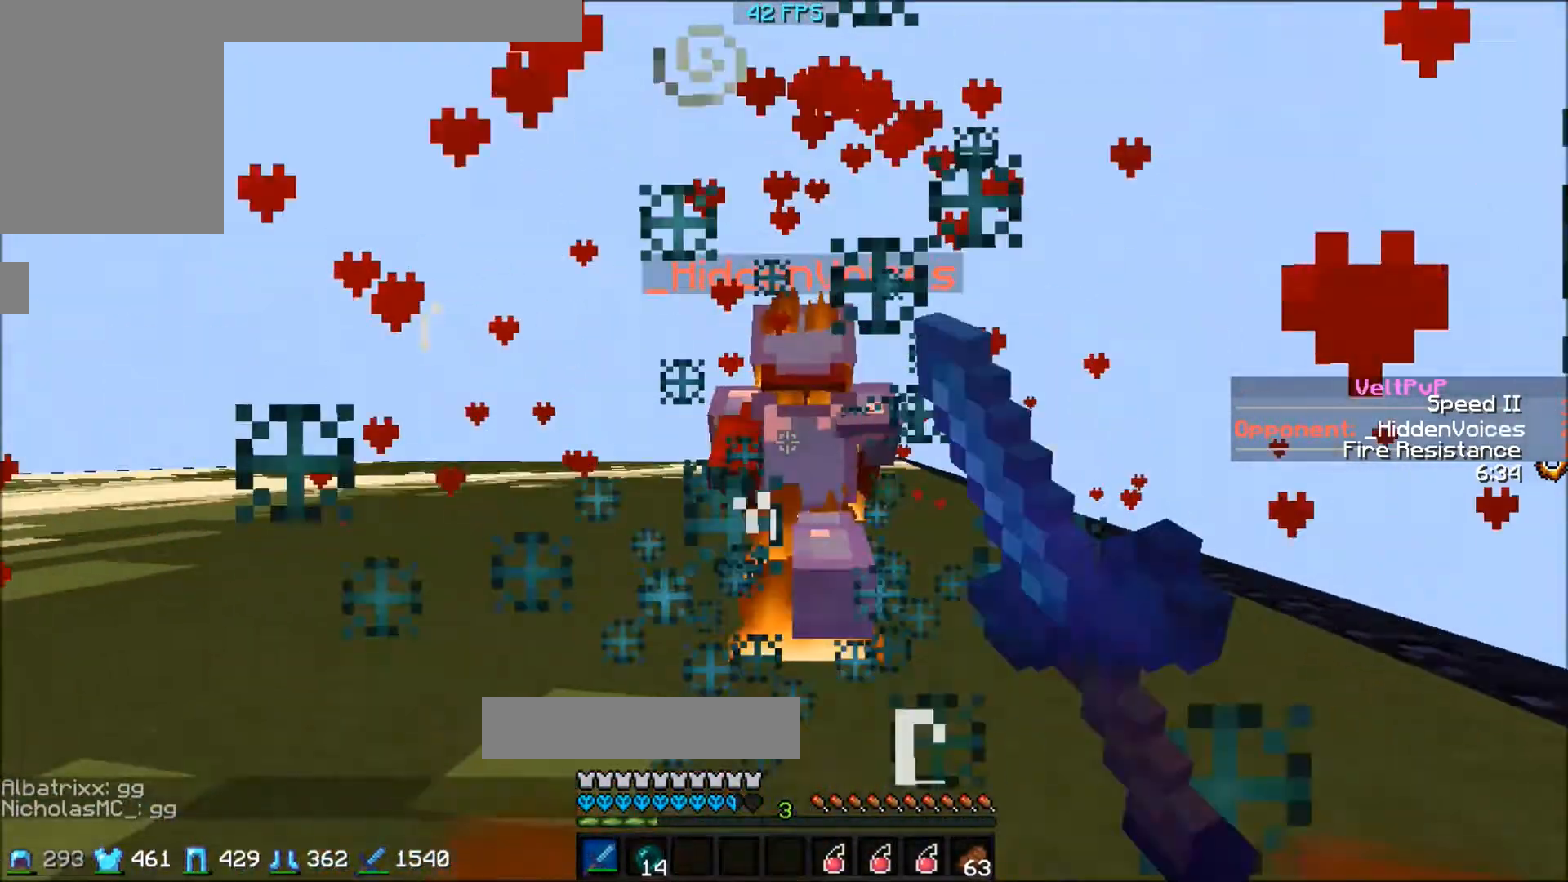
{"keys": ["w"], "events": []}
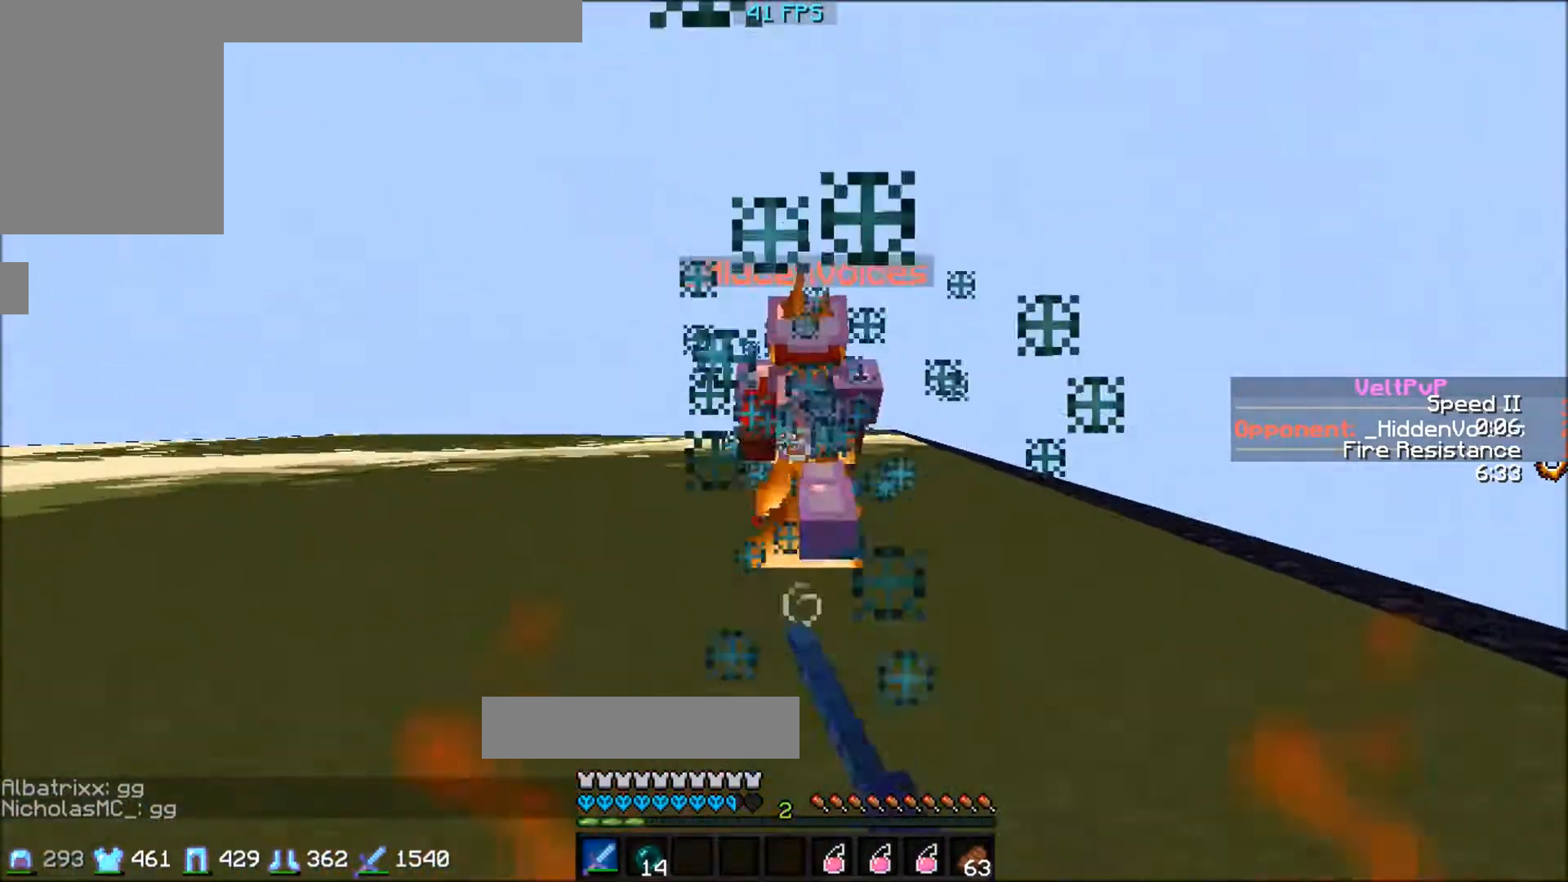
{"keys": ["w"], "events": []}
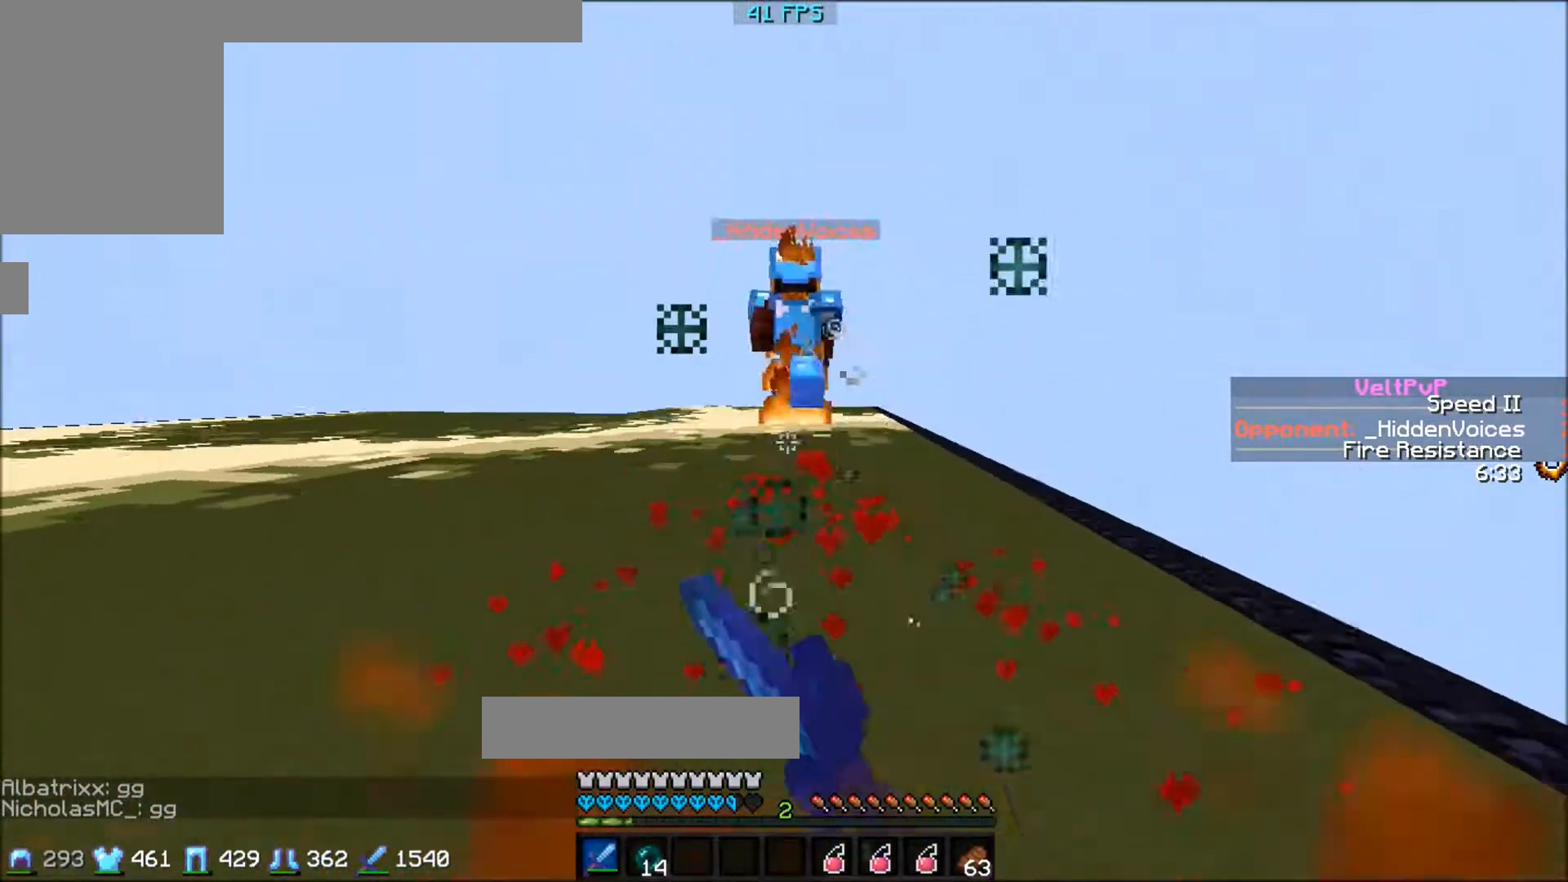
{"keys": ["w"], "events": []}
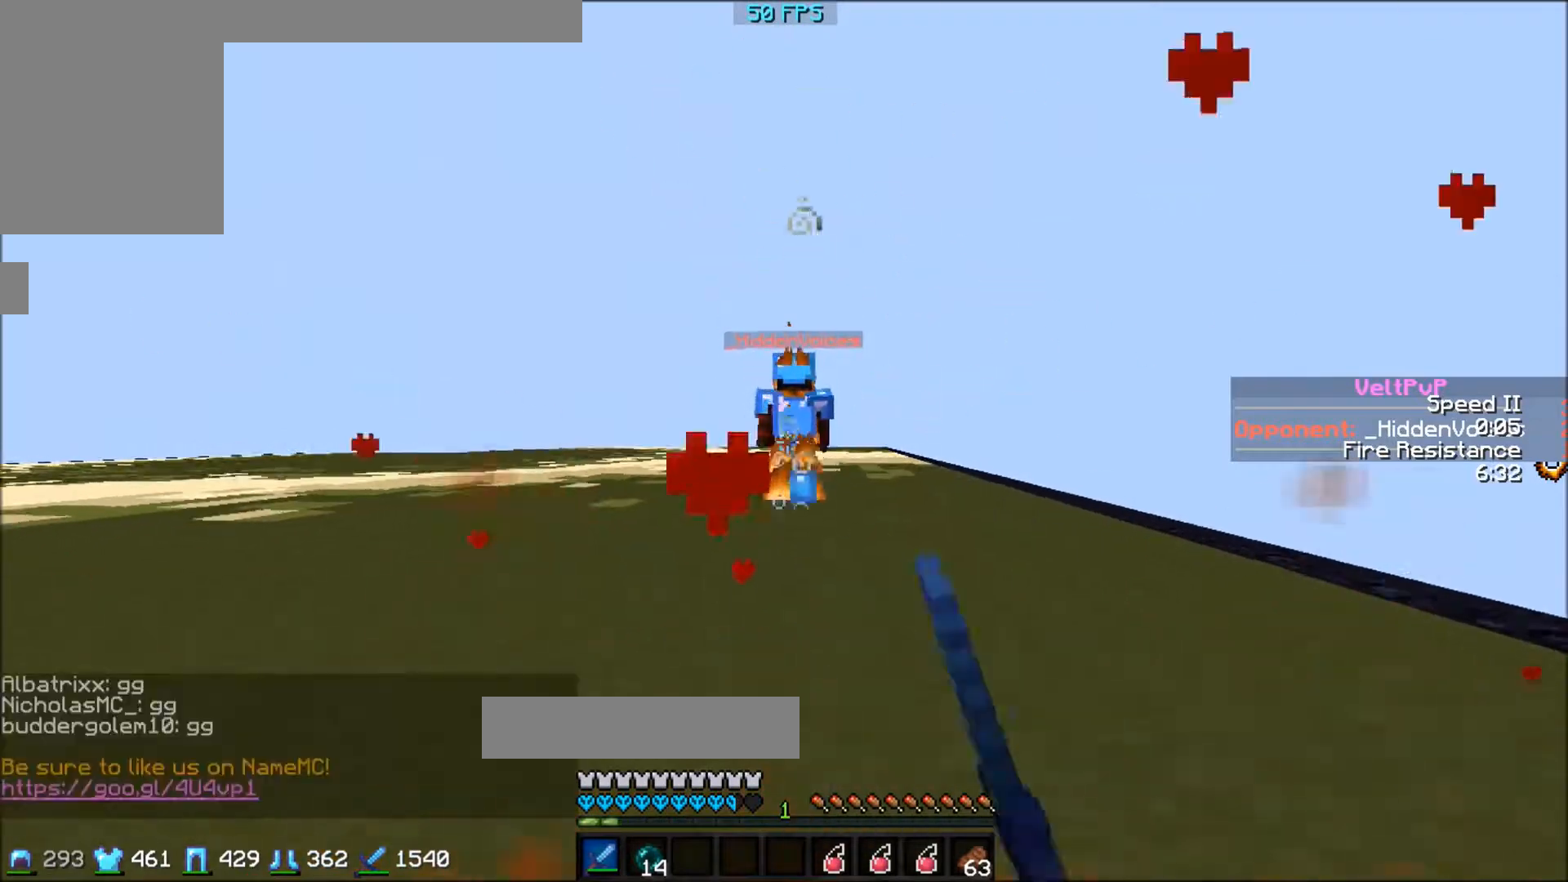
{"keys": ["w"], "events": []}
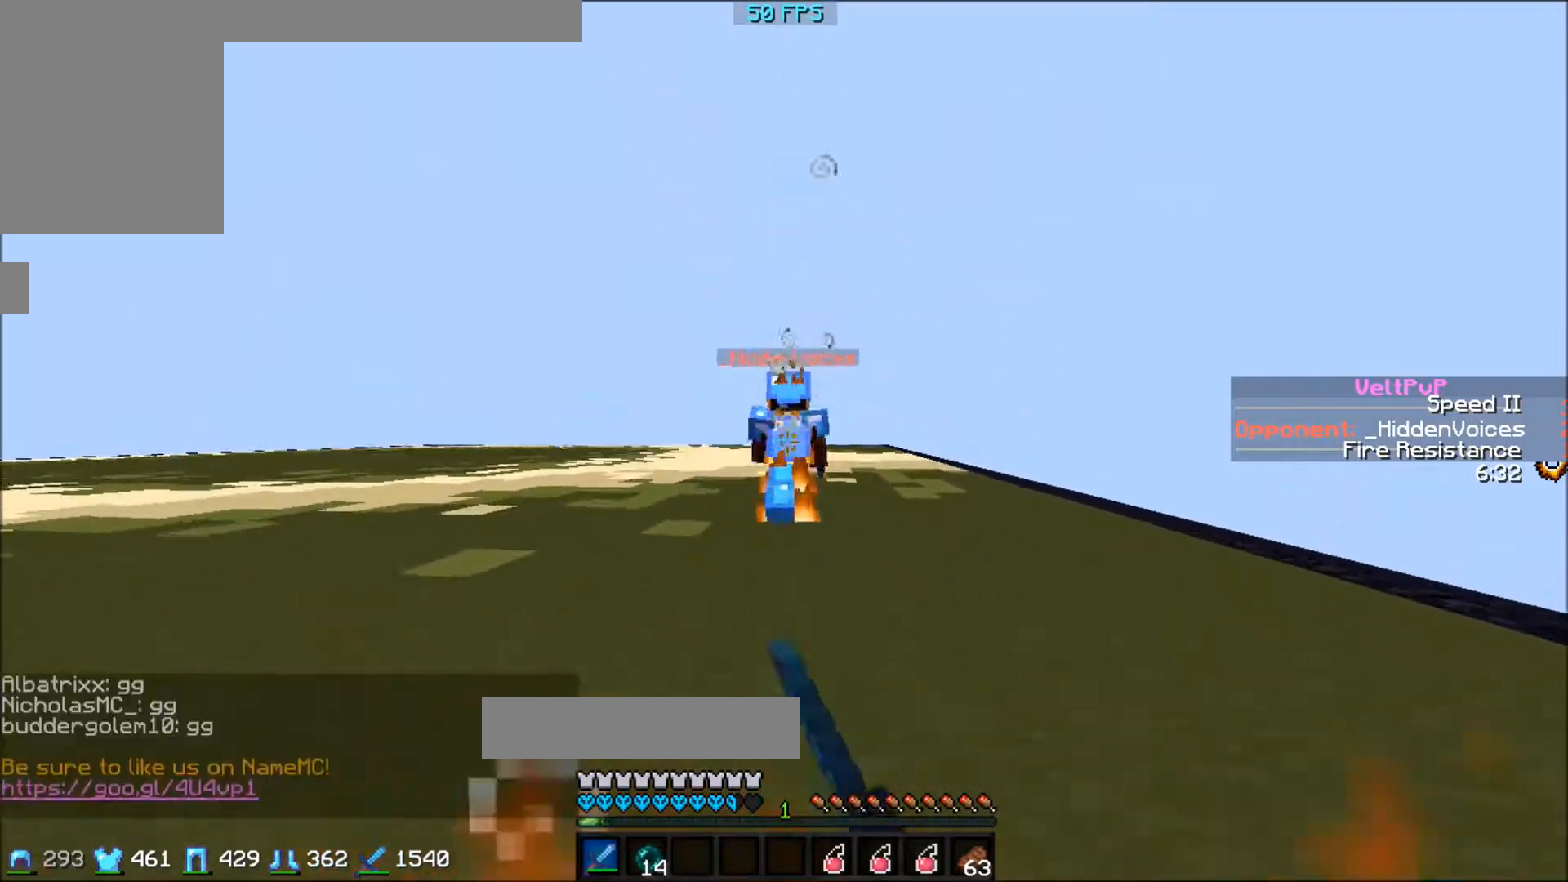
{"keys": ["w"], "events": []}
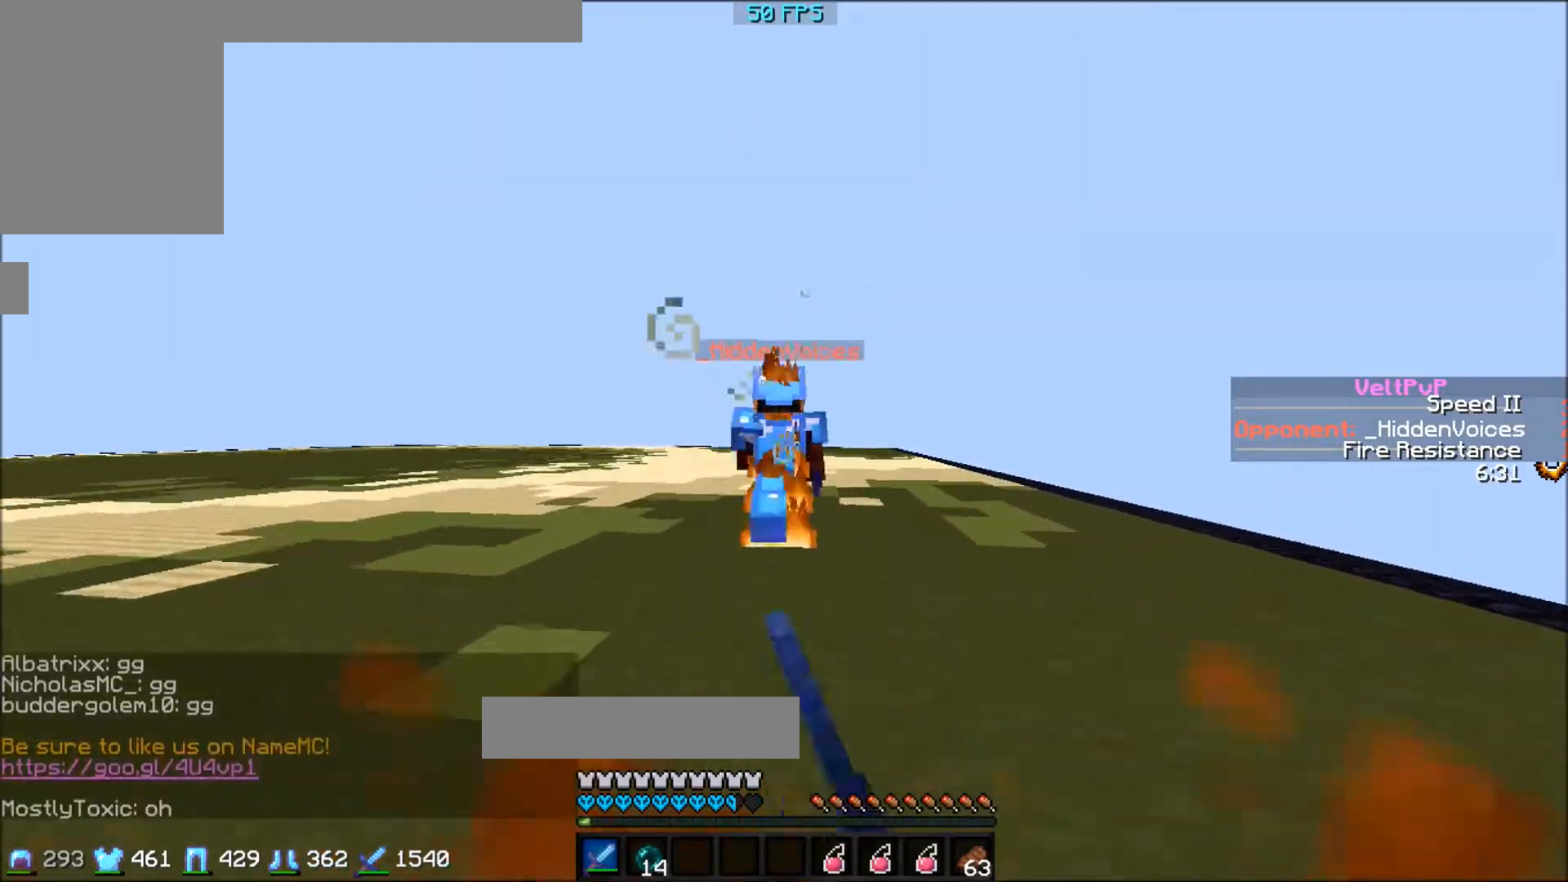
{"keys": ["w"], "events": []}
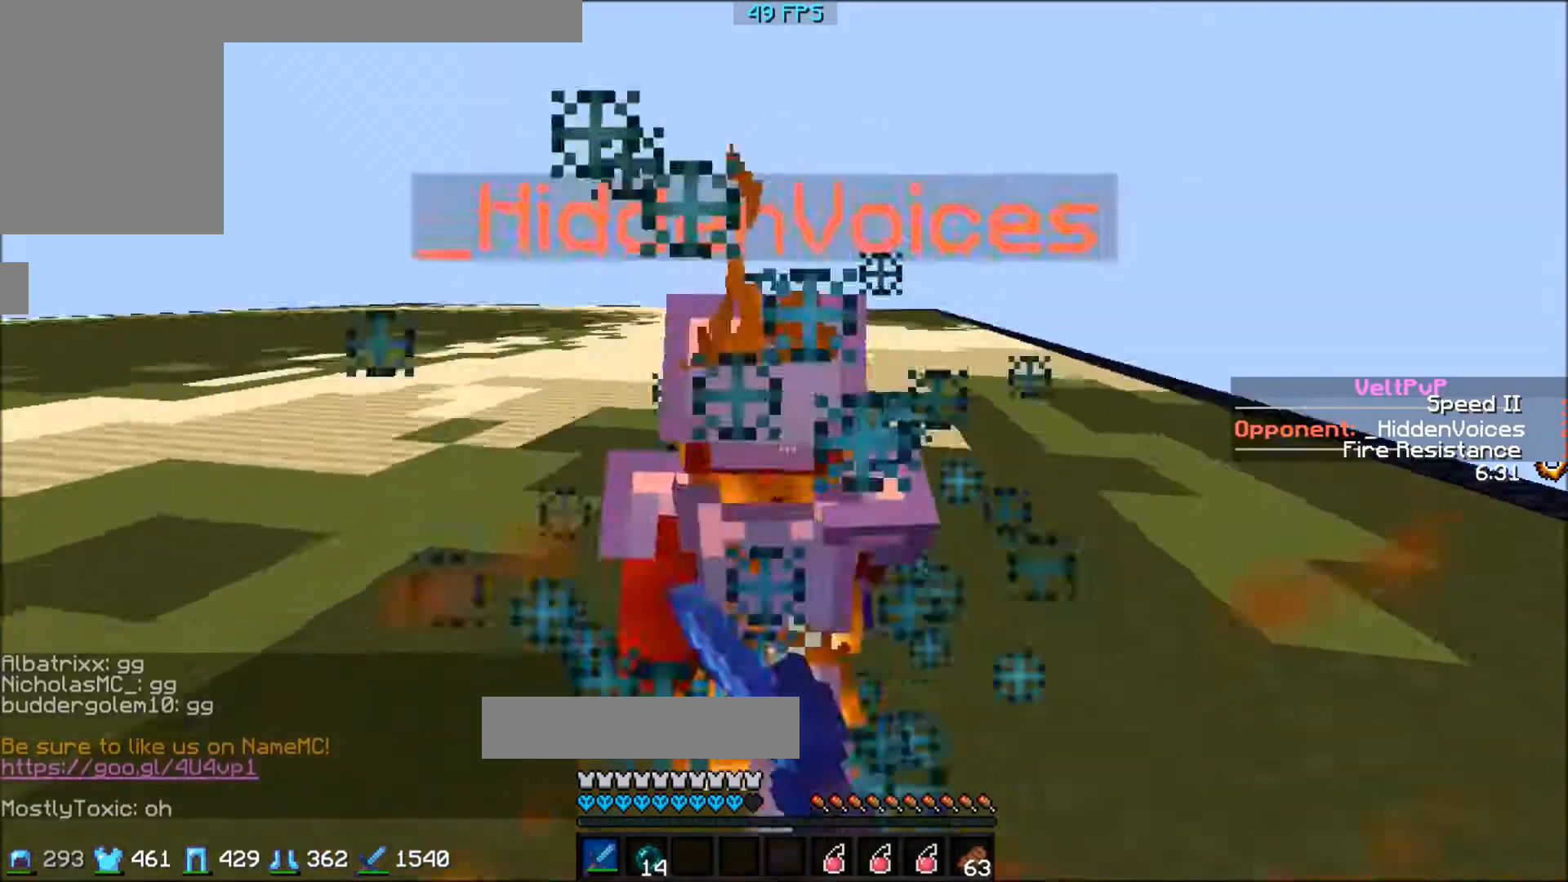
{"keys": ["w"], "events": []}
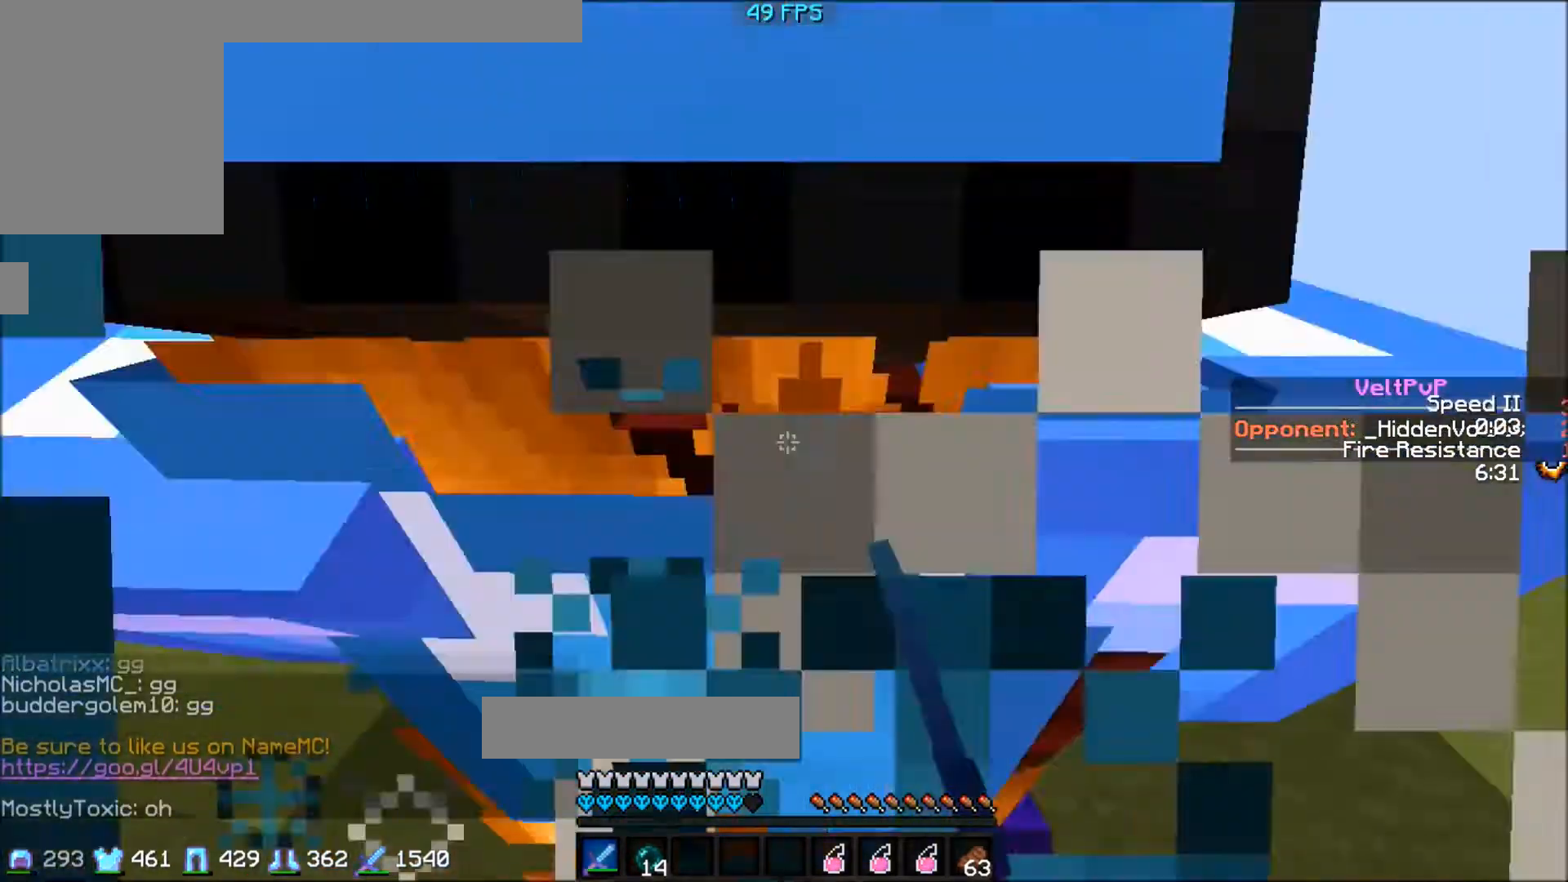
{"keys": [], "events": [[133, "w", "up"]]}
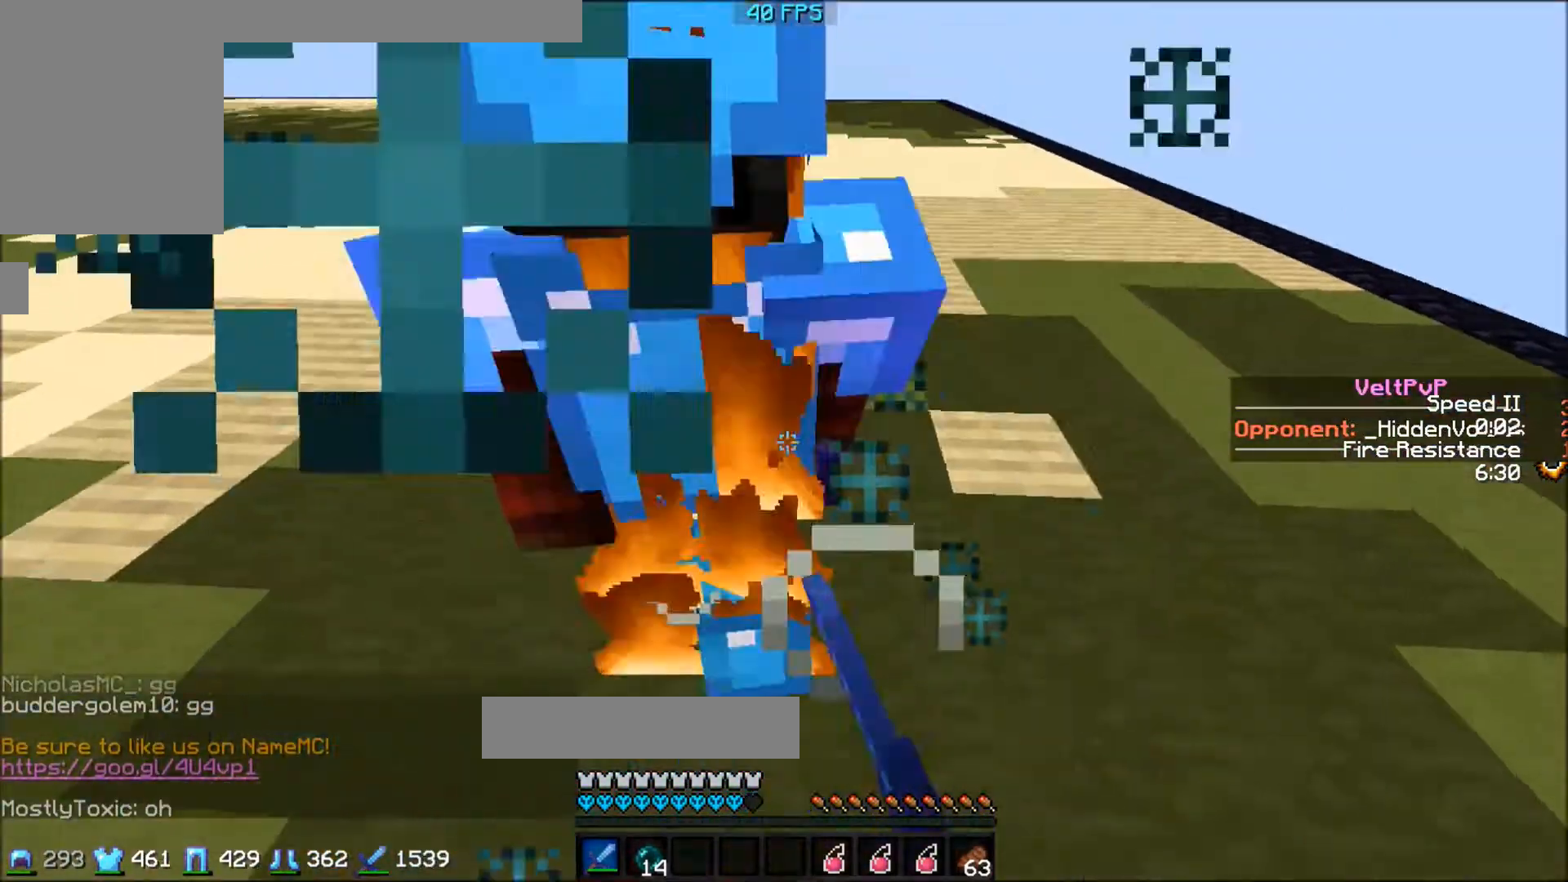
{"keys": ["w"], "events": [[200, "w", "down"]]}
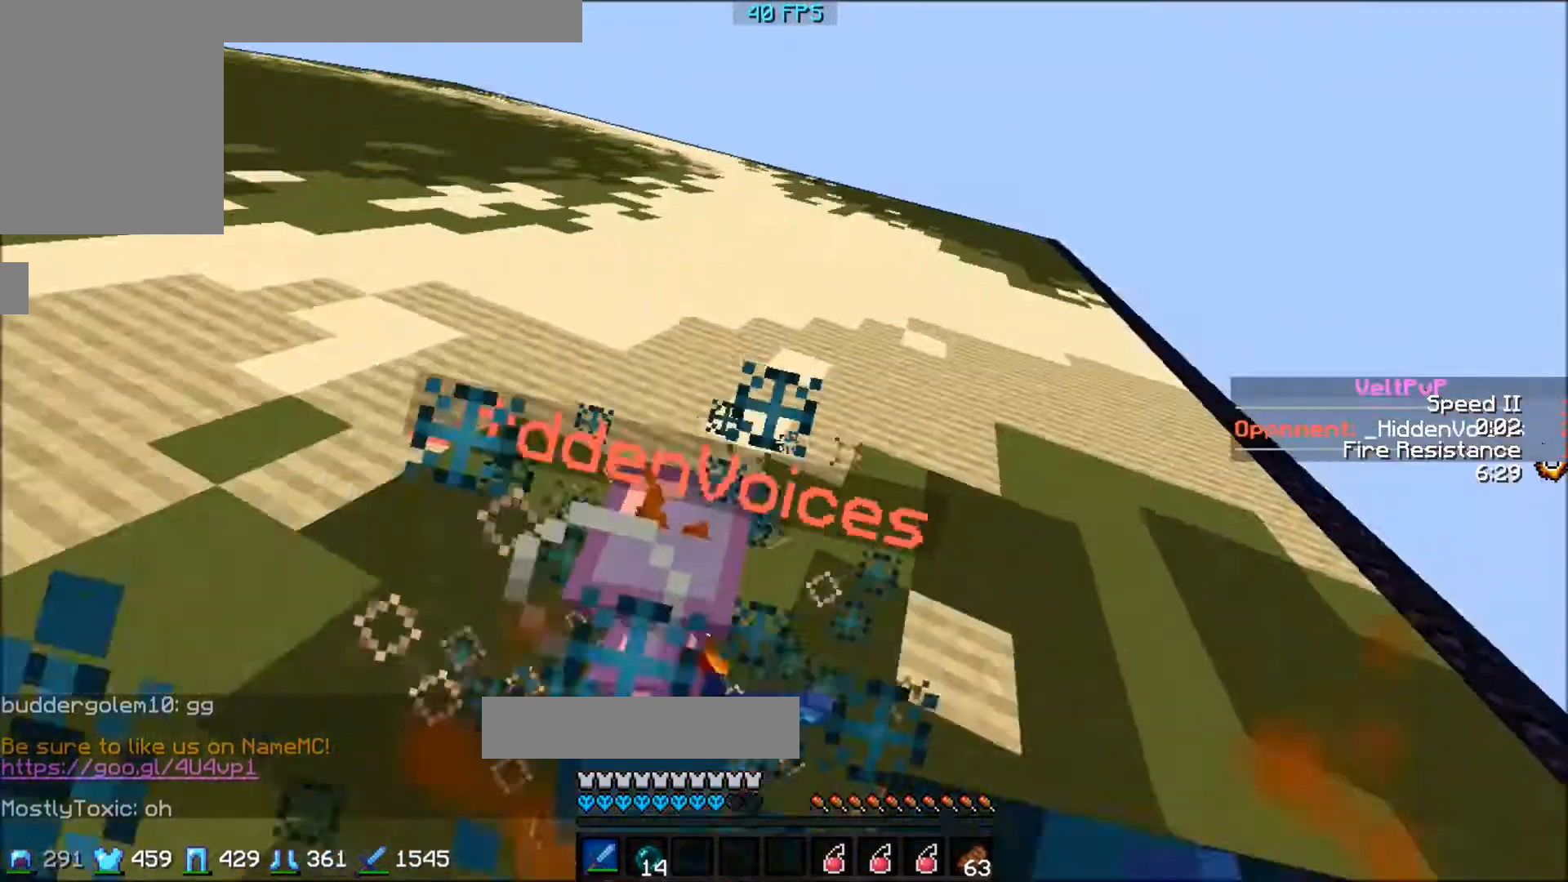
{"keys": ["w"], "events": [[167, "w", "up"], [333, "w", "down"]]}
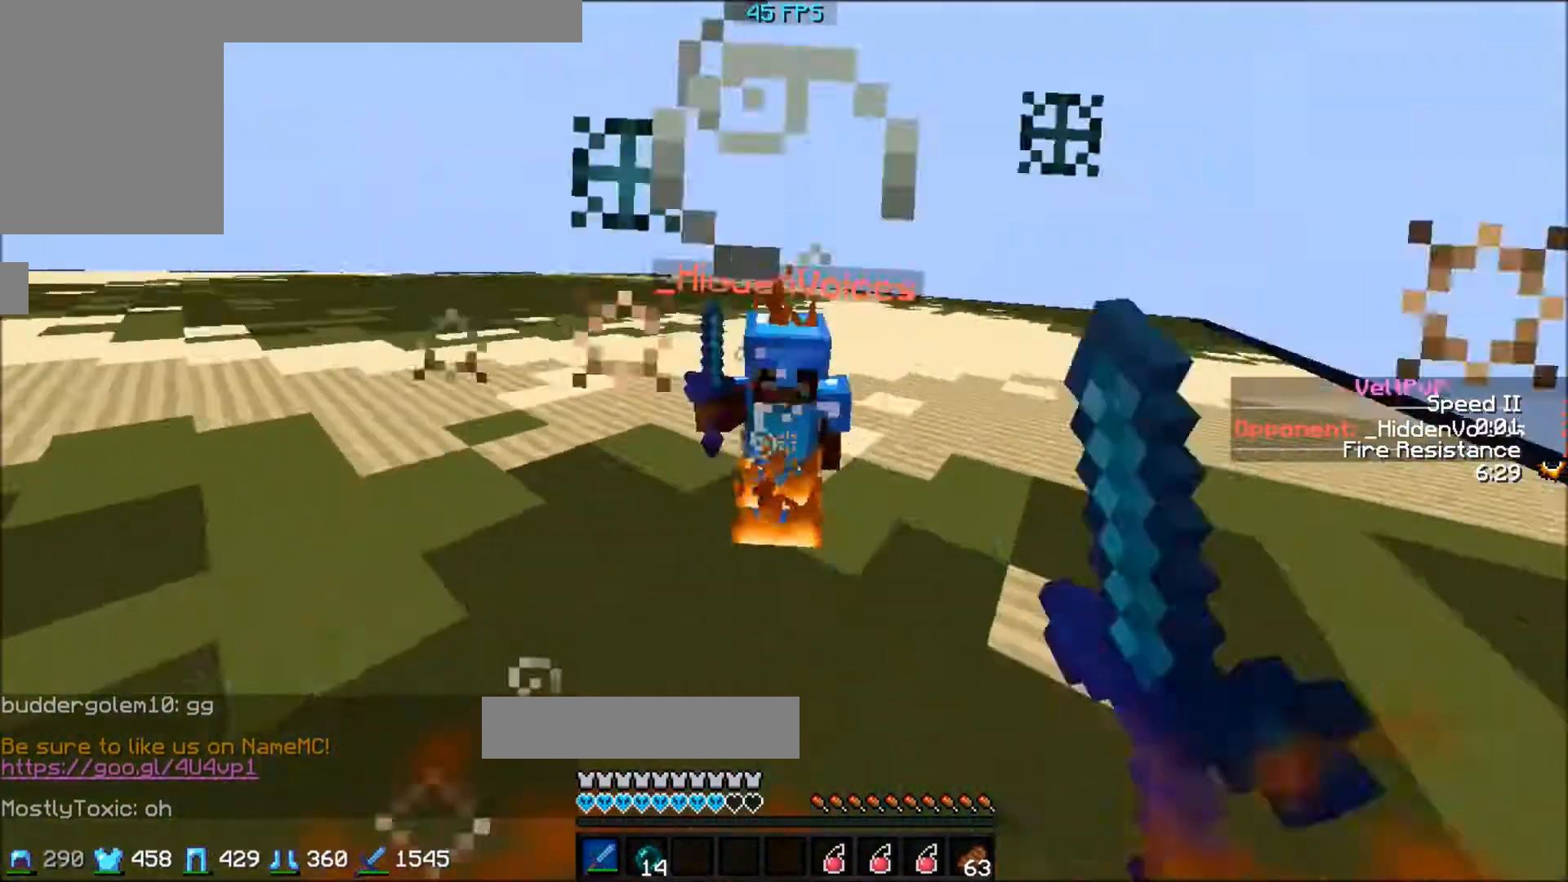
{"keys": ["w"], "events": []}
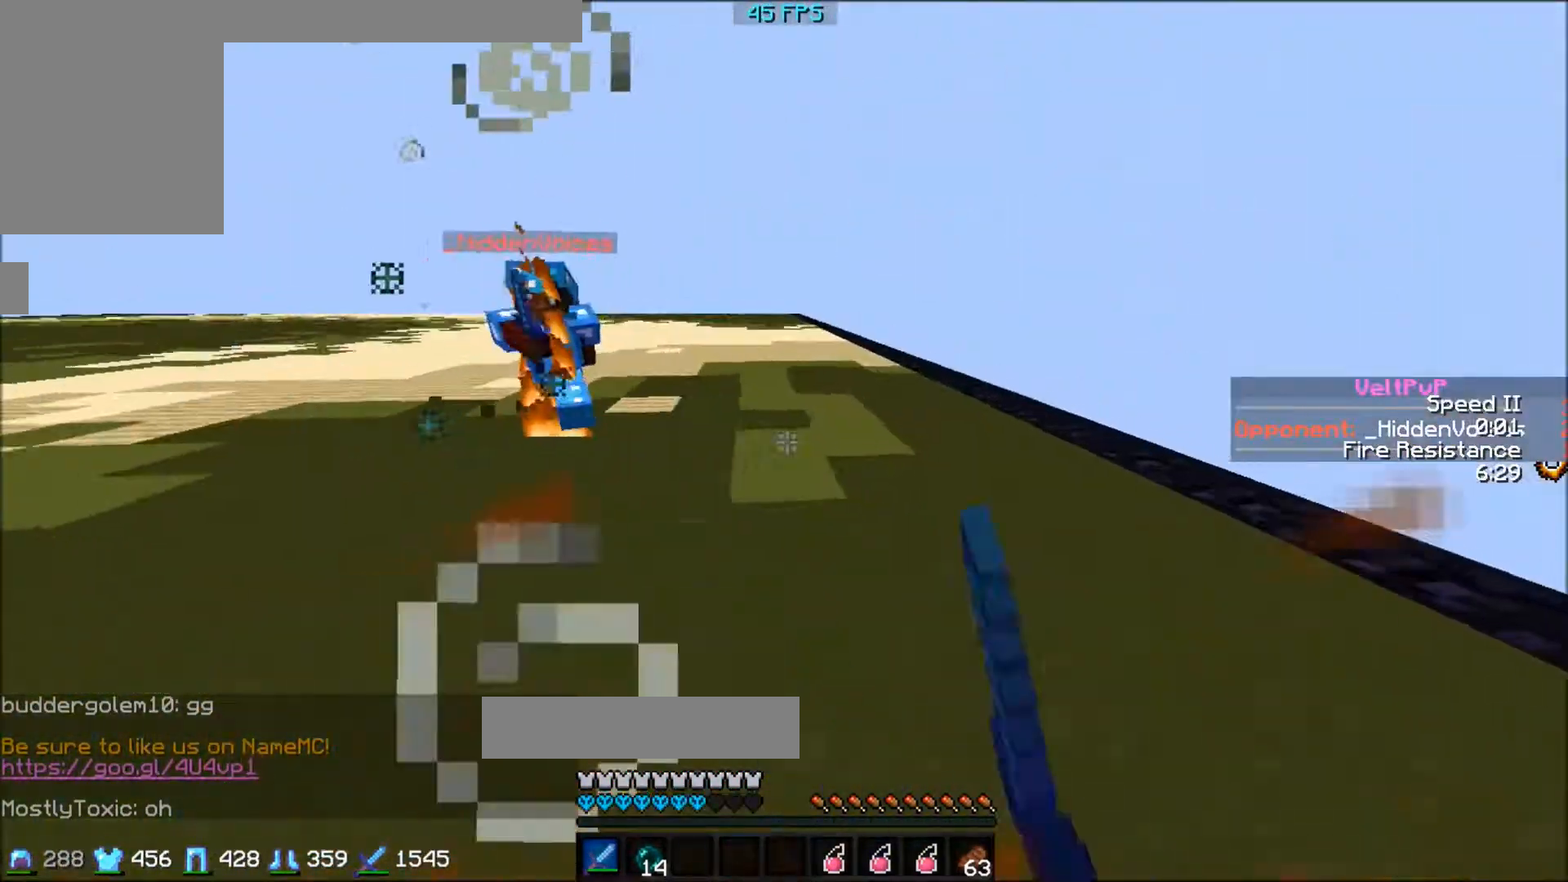
{"keys": ["a", "w"], "events": [[167, "a", "down"]]}
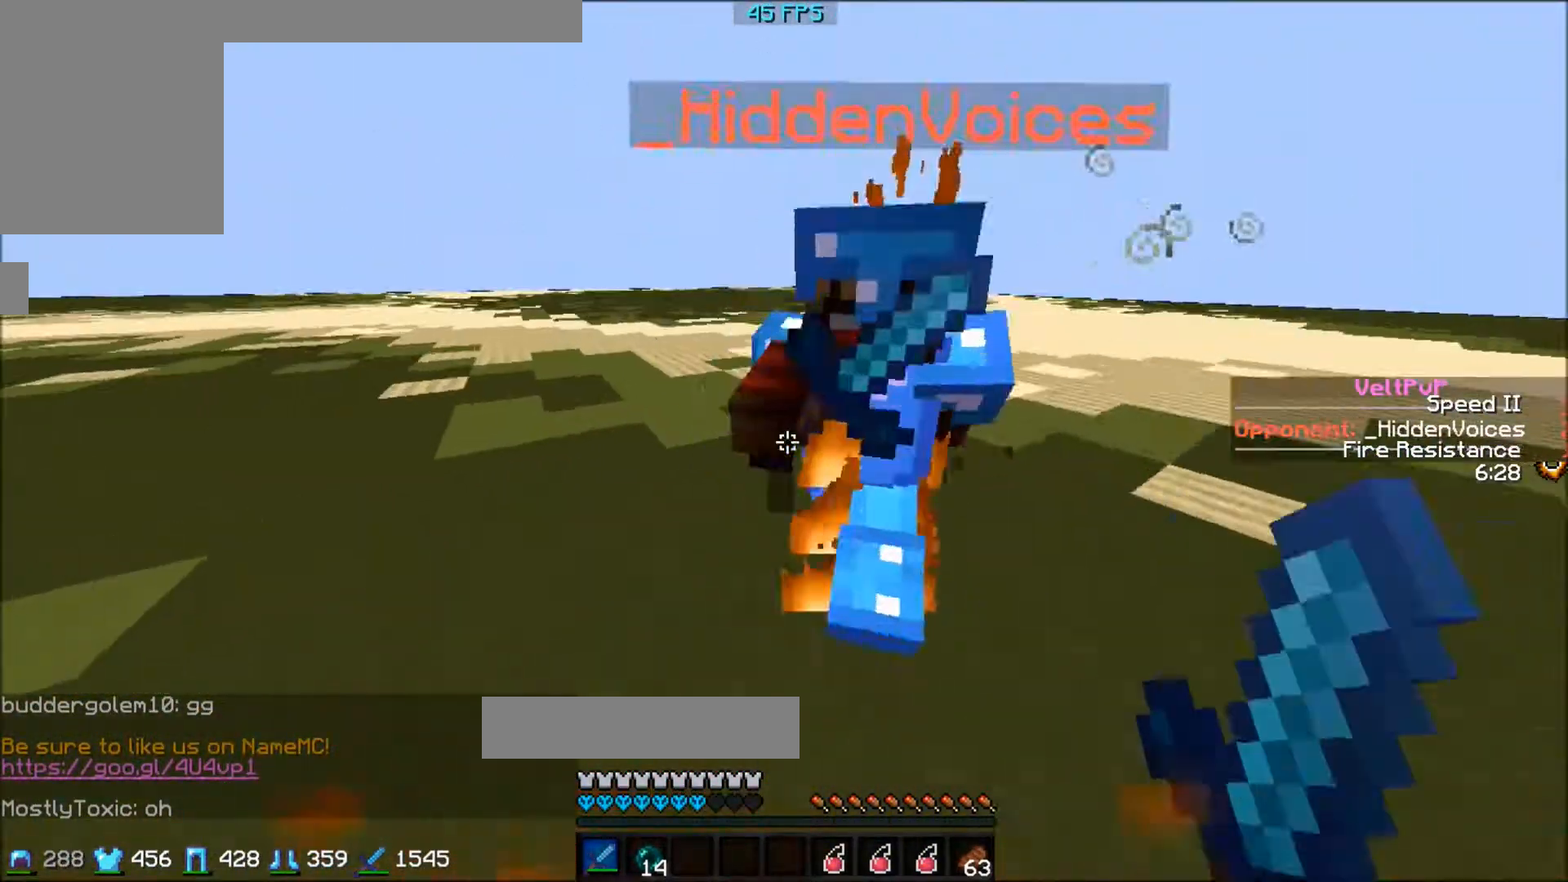
{"keys": ["w"], "events": [[200, "a", "up"]]}
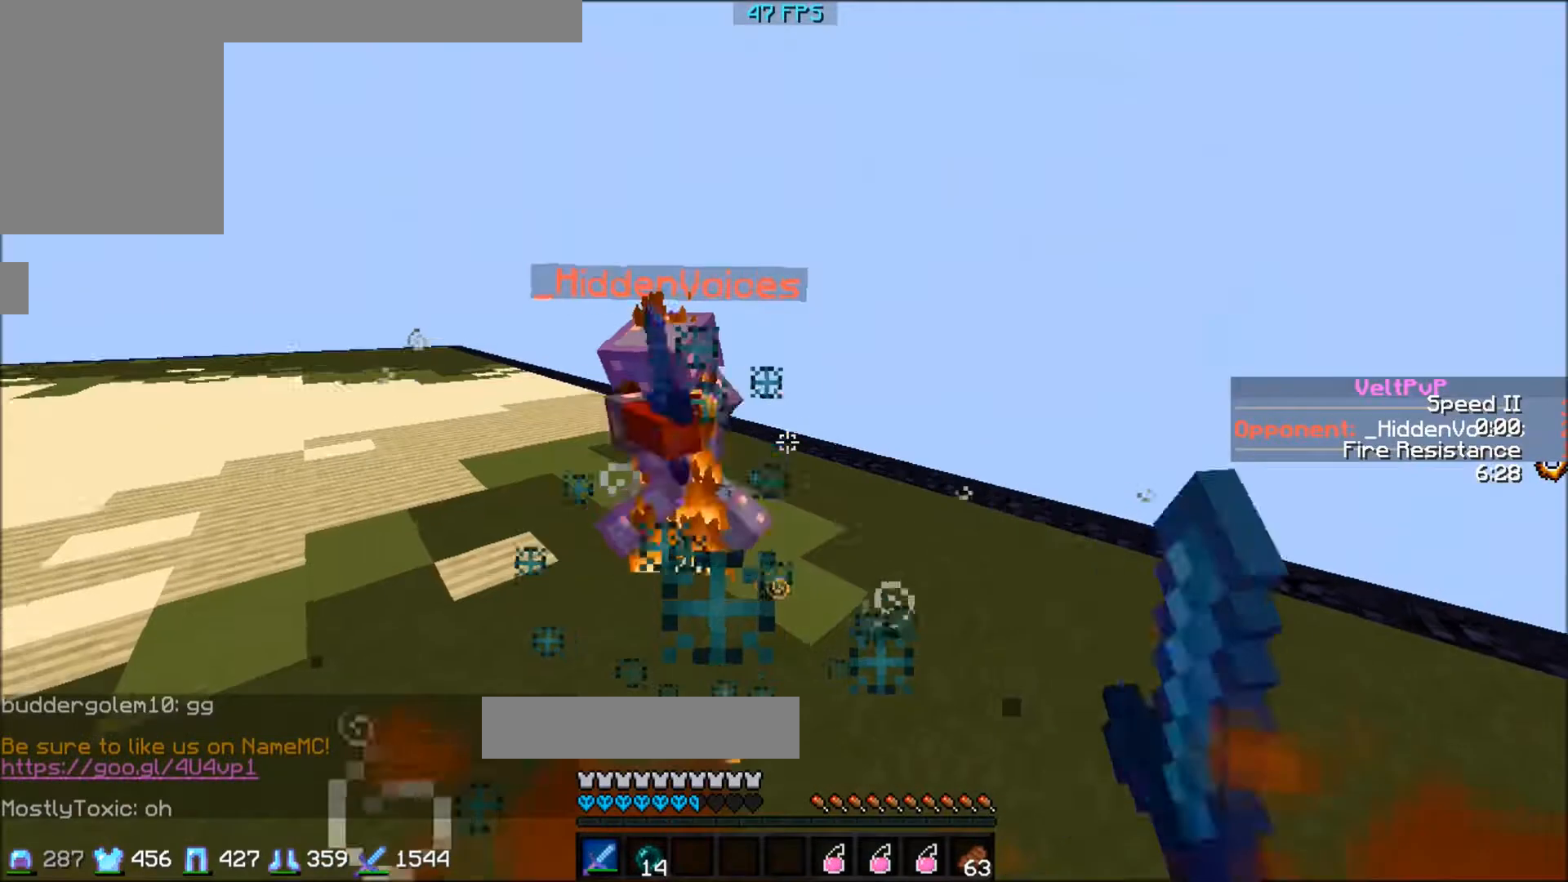
{"keys": ["w"], "events": []}
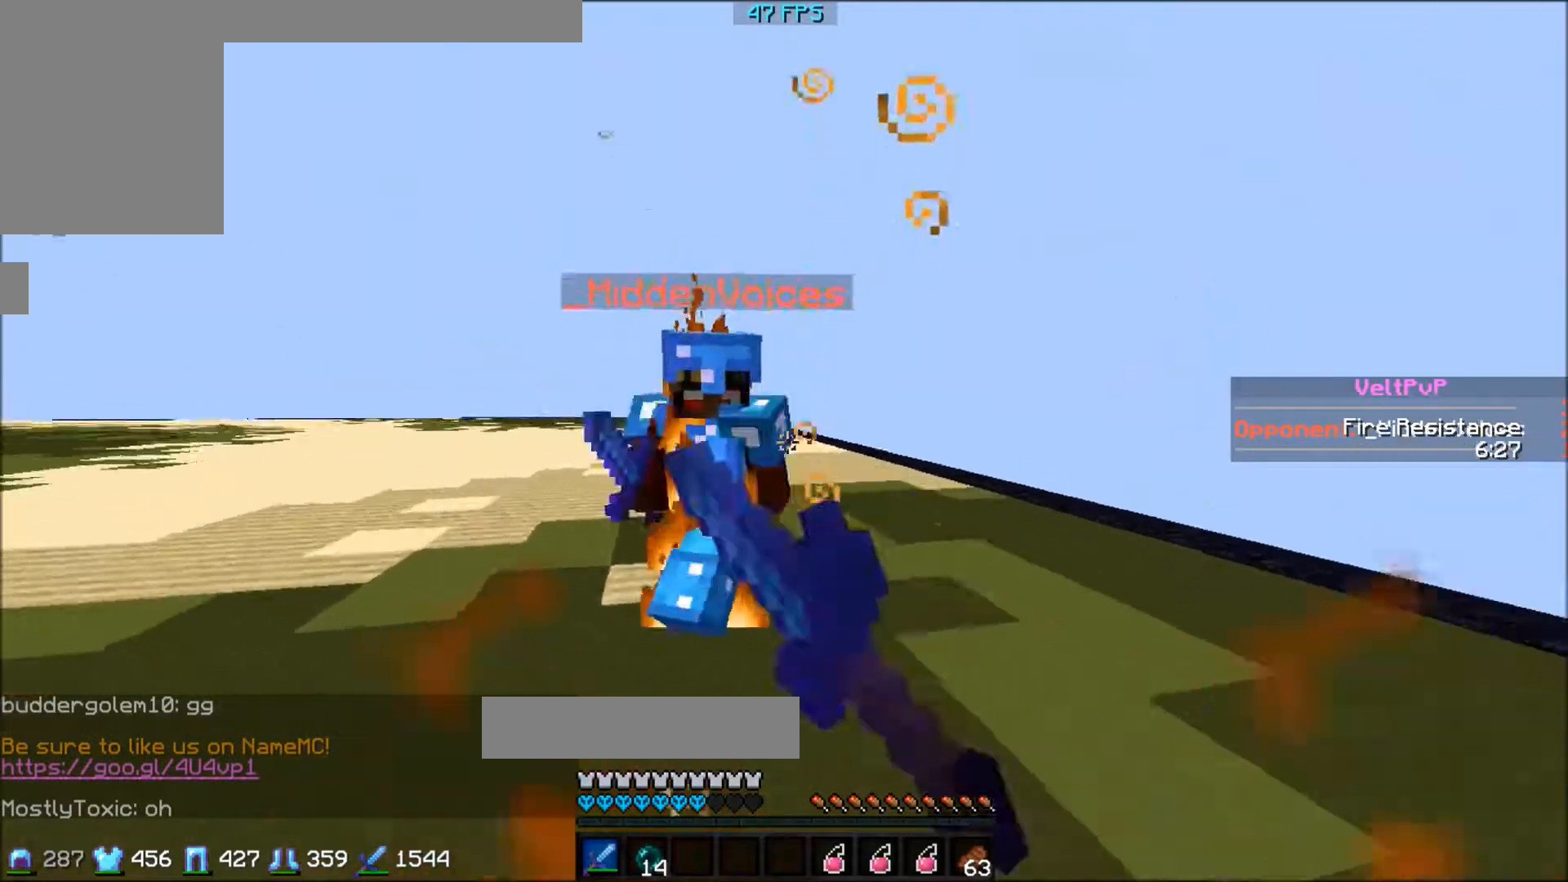
{"keys": ["w"], "events": [[200, "a", "down"], [500, "a", "up"]]}
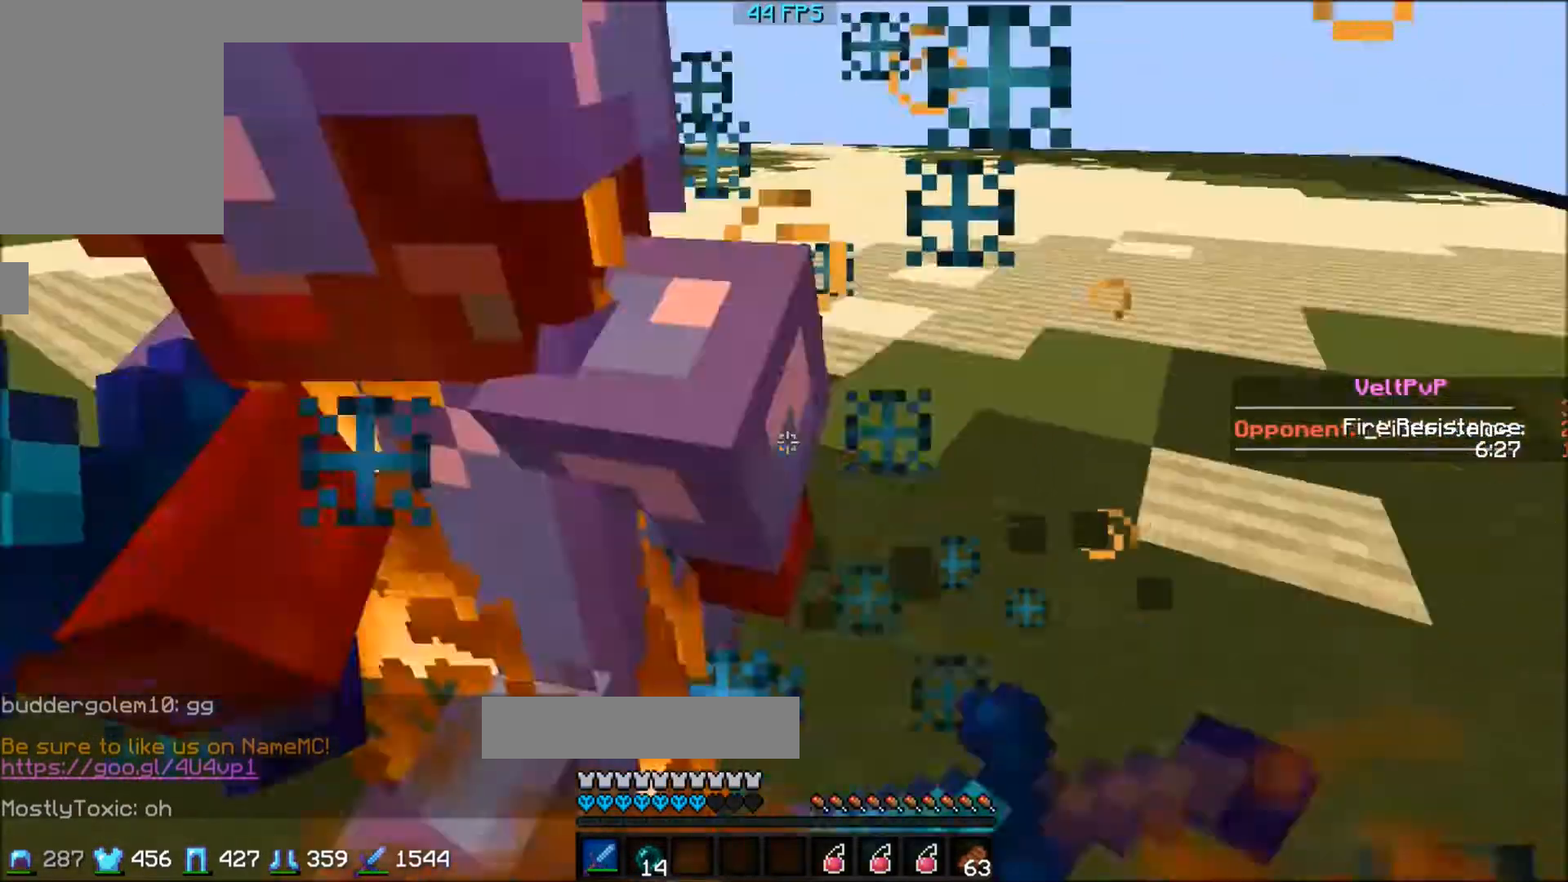
{"keys": ["w"], "events": [[267, "a", "down"], [367, "a", "up"]]}
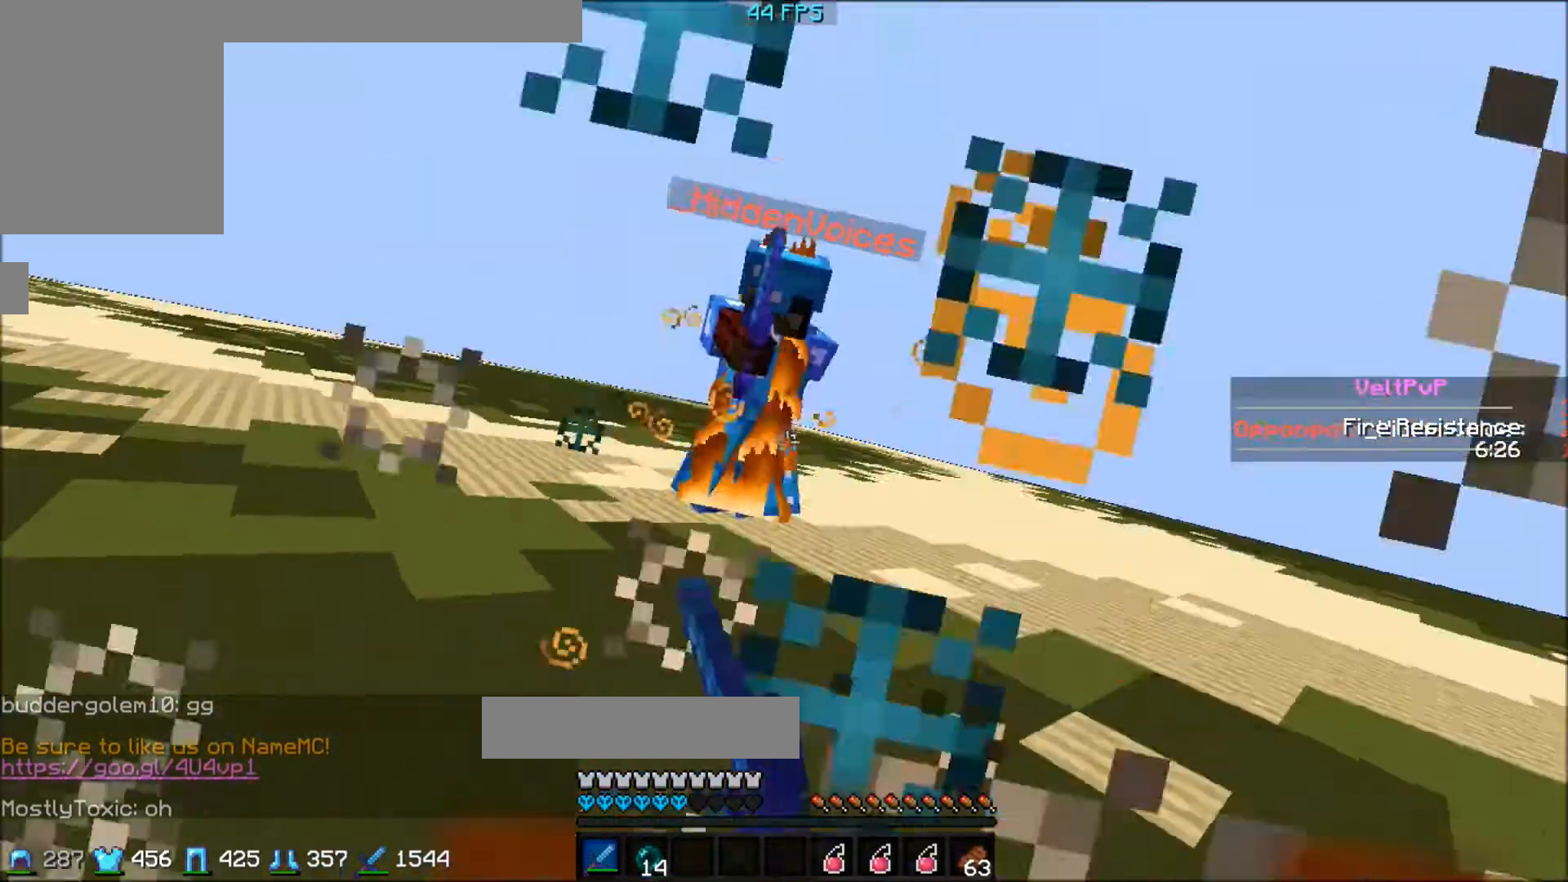
{"keys": ["w"], "events": []}
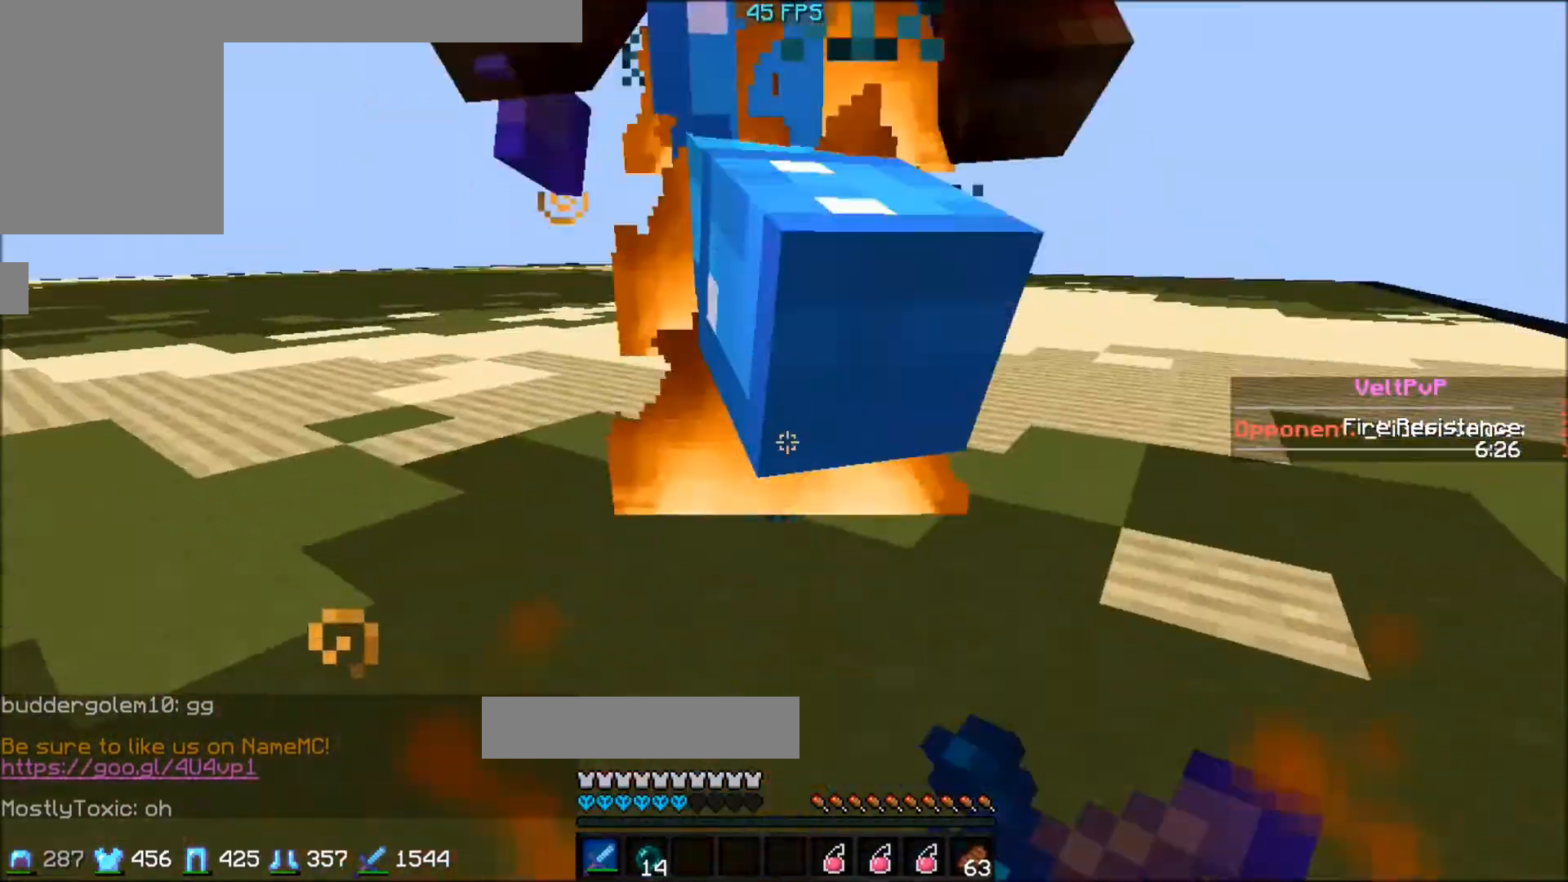
{"keys": ["w"], "events": []}
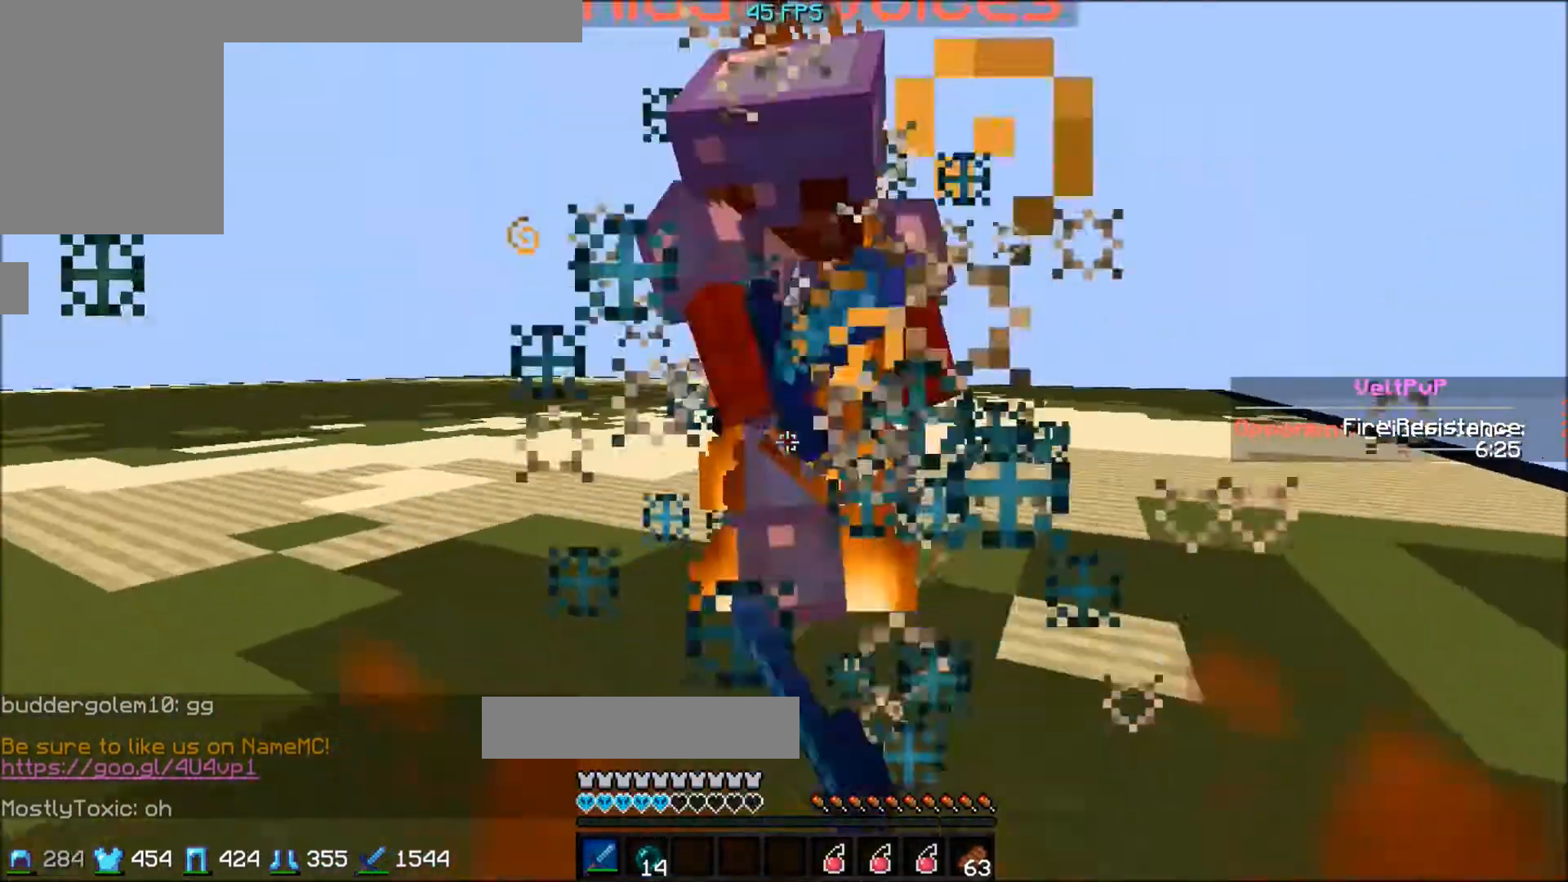
{"keys": ["w"], "events": []}
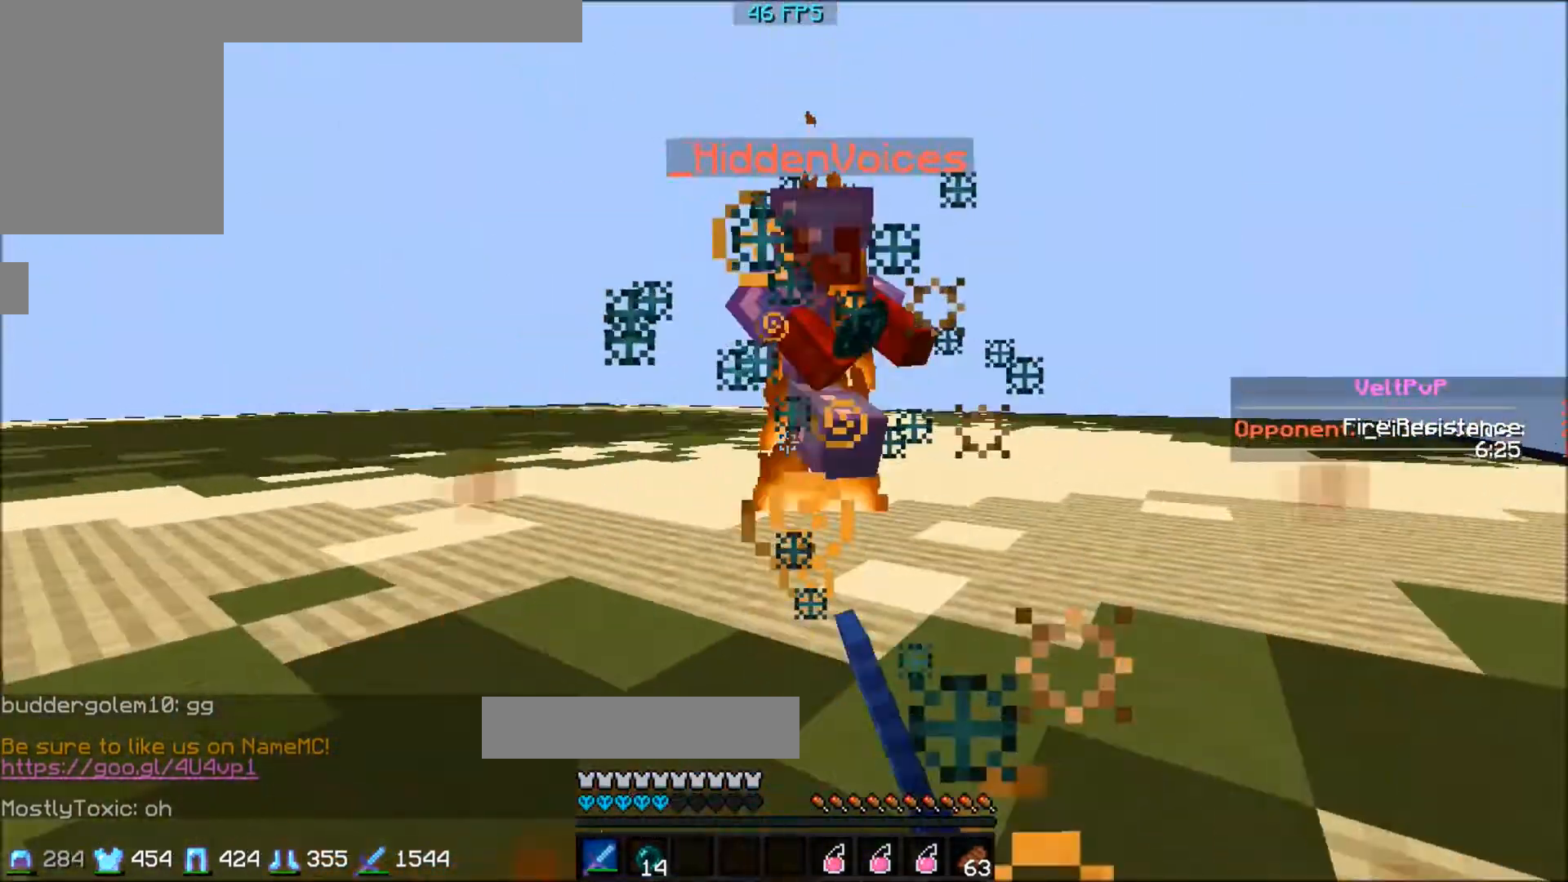
{"keys": ["w"], "events": []}
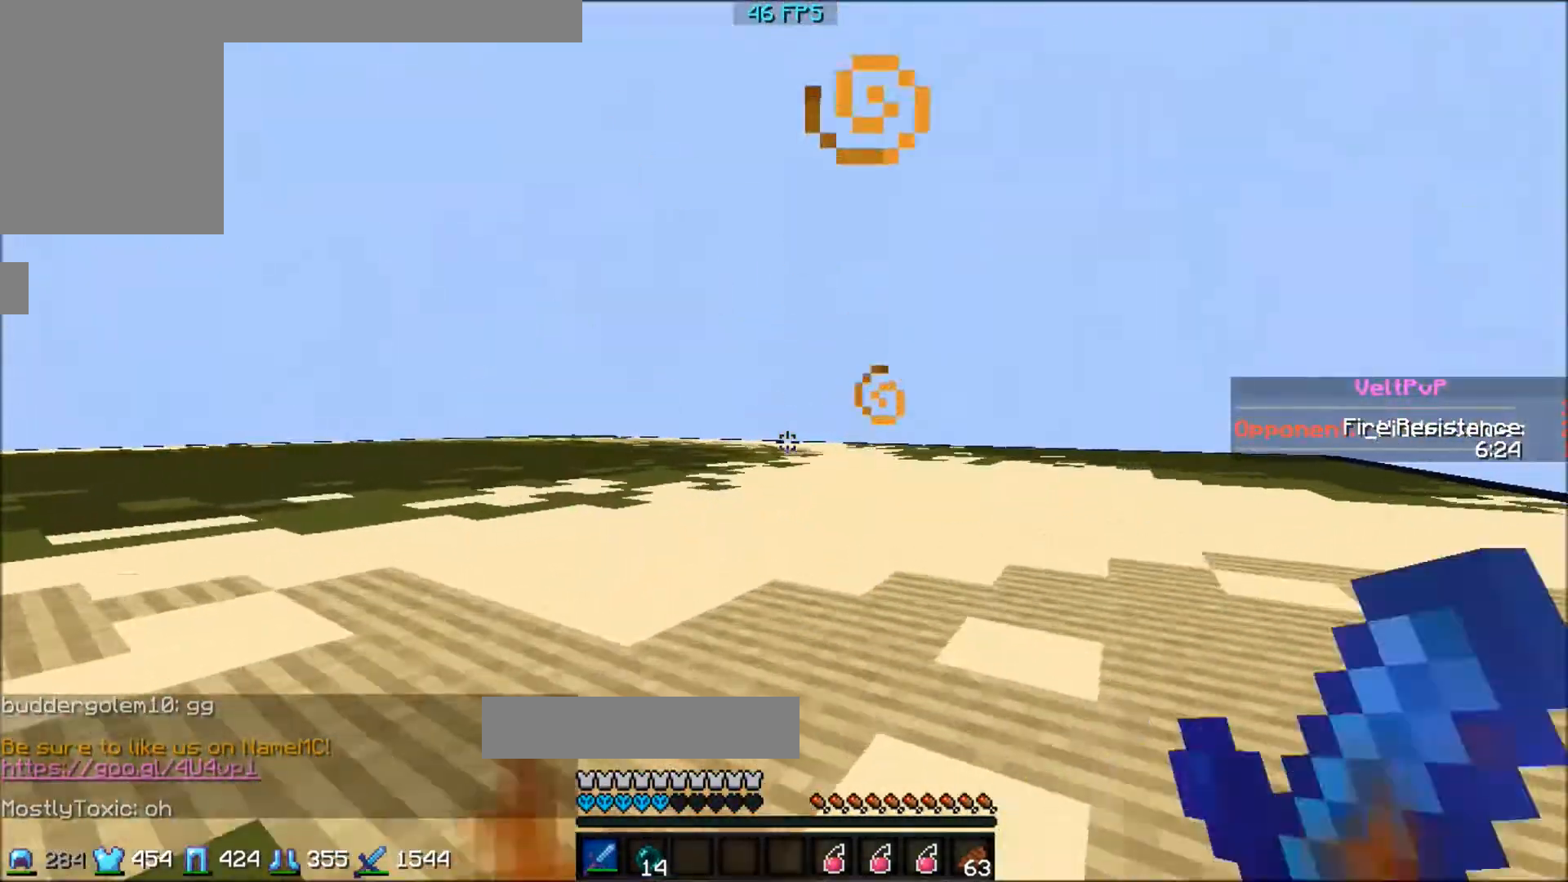
{"keys": ["w"], "events": []}
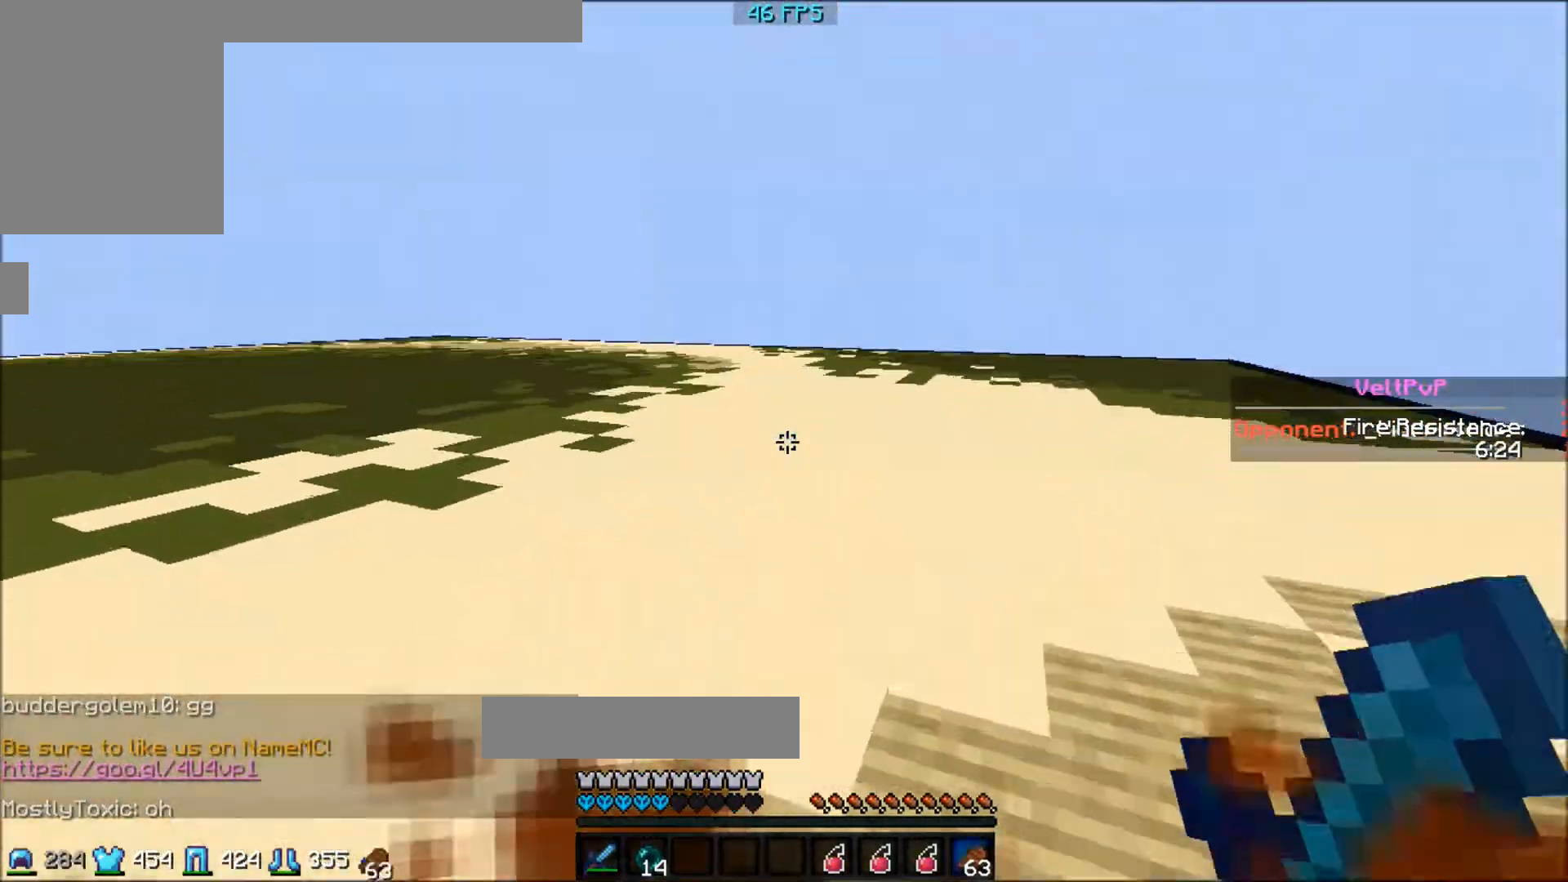
{"keys": ["w"], "events": []}
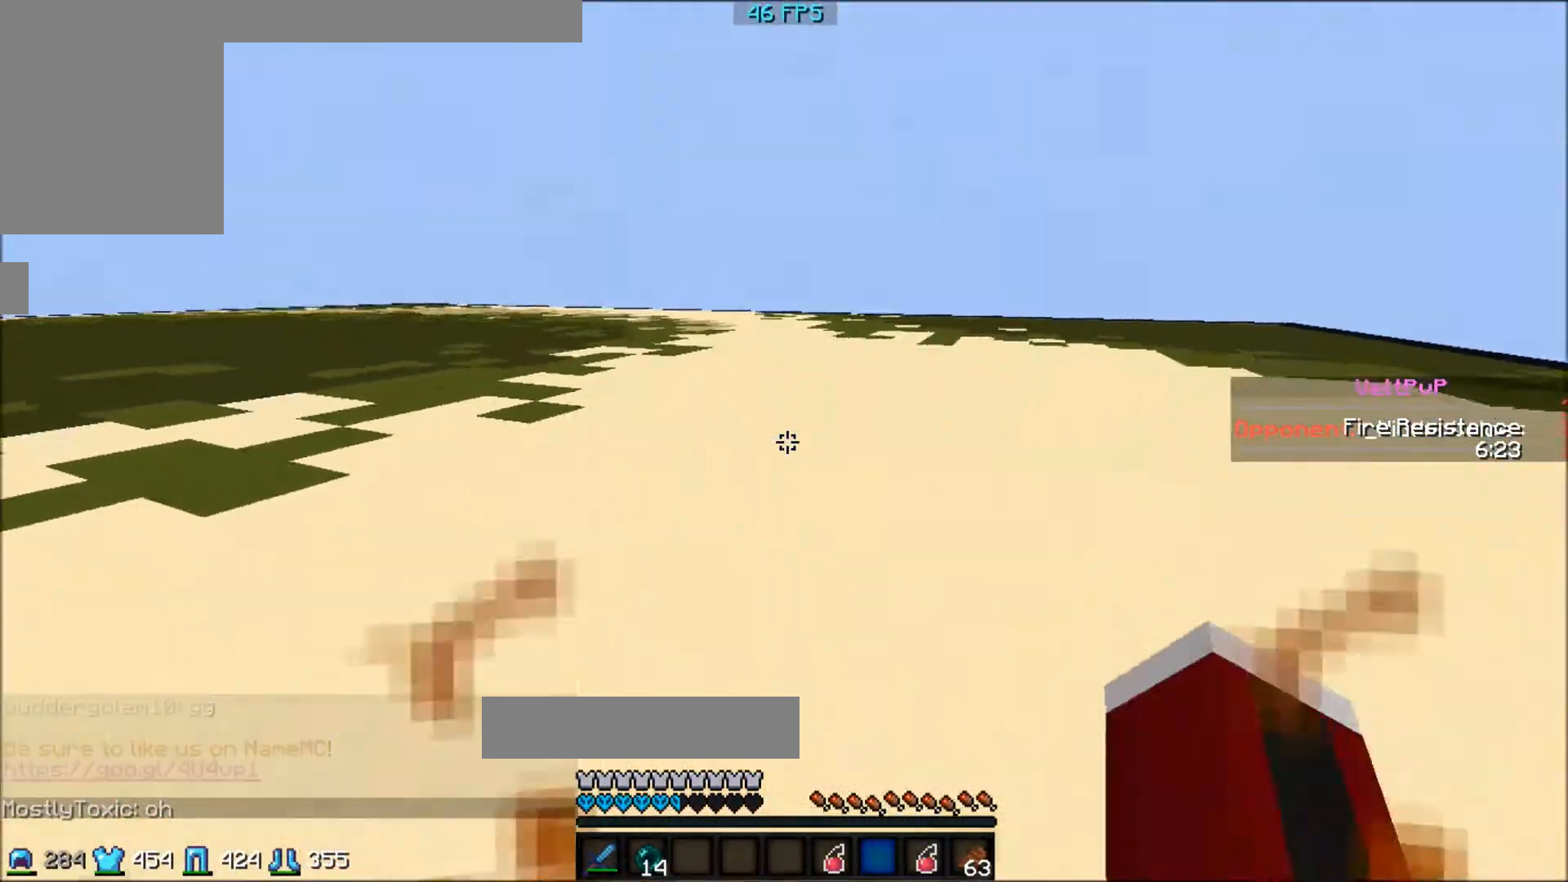
{"keys": ["a", "w"], "events": [[334, "a", "down"]]}